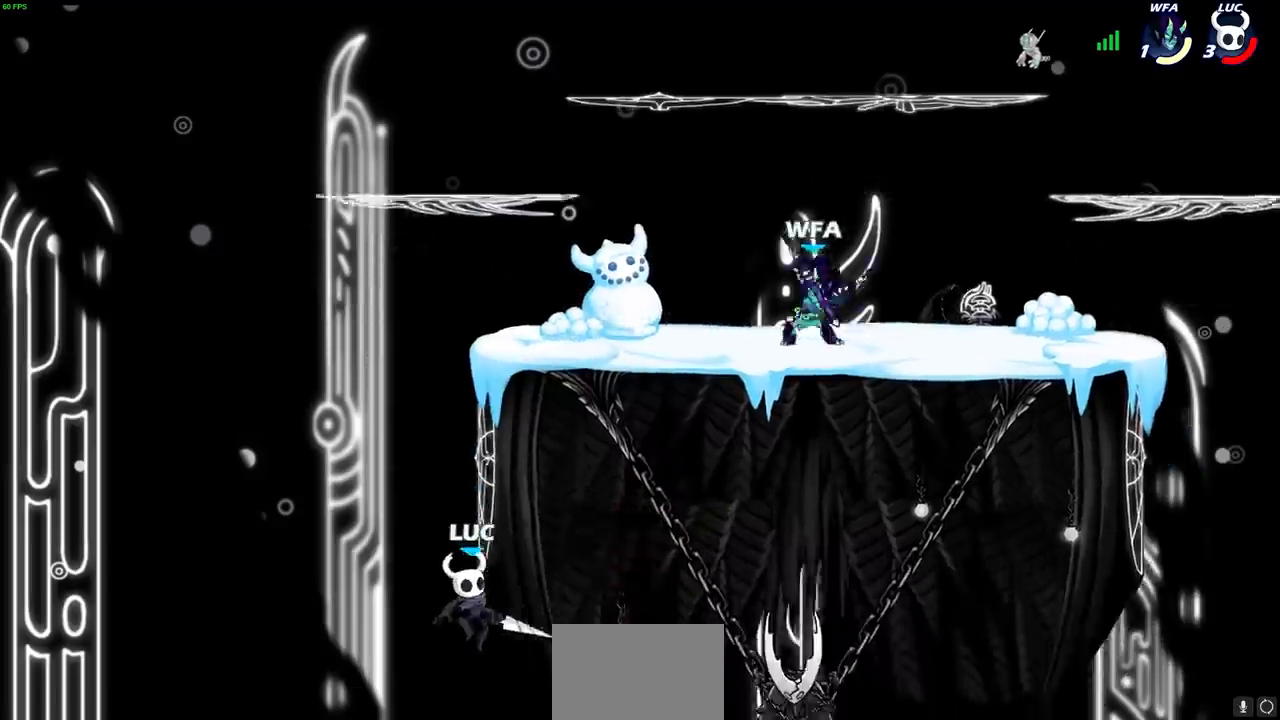
Gameplay with a controller (PlayStation layout); each line is a JSON object with the inputs held at the frame after it (dt_ms = milliseconds from this image to that frame). "events" lists button and stick changes between this image and that frame as [ms after this image, input, new state], when the widget could be followed in between.
{"dt_ms": 1000, "buttons": [], "left_stick": "up-left", "right_stick": "center", "events": [[167, "CROSS", "down"], [300, "CROSS", "up"], [367, "CROSS", "down"], [517, "left_stick", "up-right"], [633, "CROSS", "up"], [750, "CROSS", "down"], [817, "CIRCLE", "down"], [833, "CROSS", "up"], [917, "CIRCLE", "up"], [967, "left_stick", "up-left"]]}
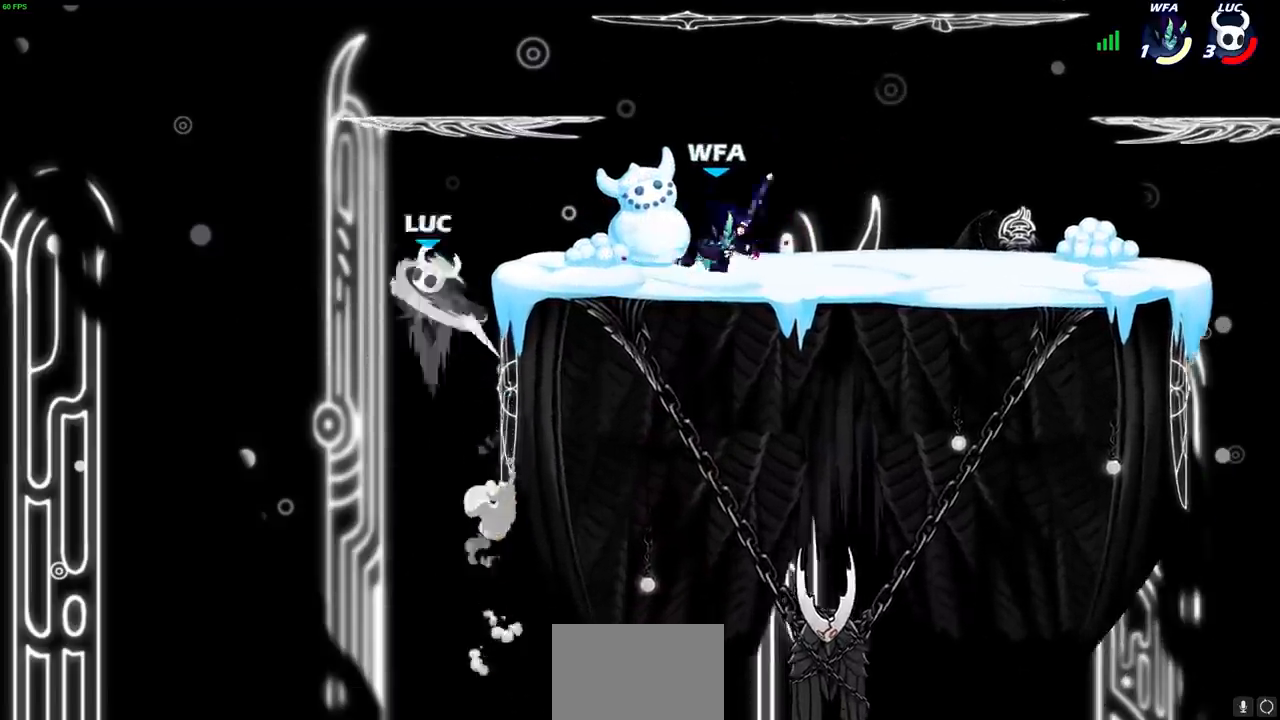
{"dt_ms": 500, "buttons": [], "left_stick": "up-right", "right_stick": "center", "events": [[233, "left_stick", "up-right"]]}
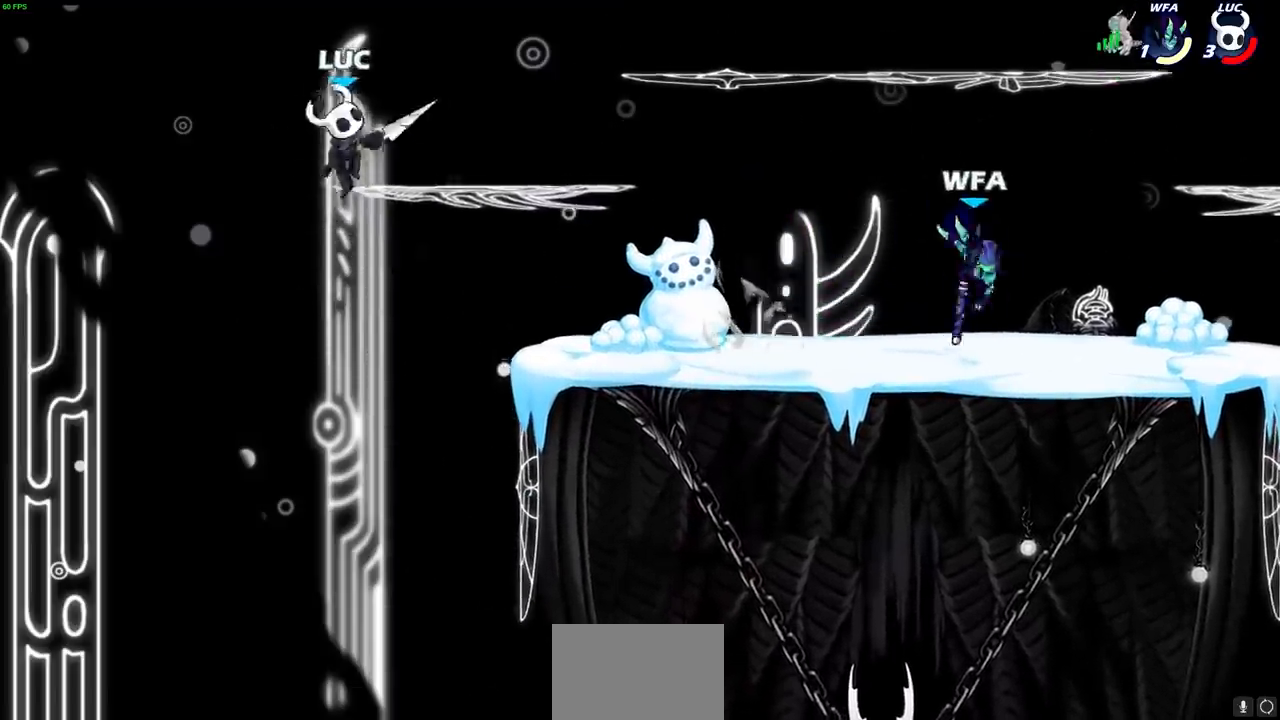
{"dt_ms": 500, "buttons": [], "left_stick": "down-left", "right_stick": "center", "events": [[217, "left_stick", "down-right"], [433, "left_stick", "down-left"]]}
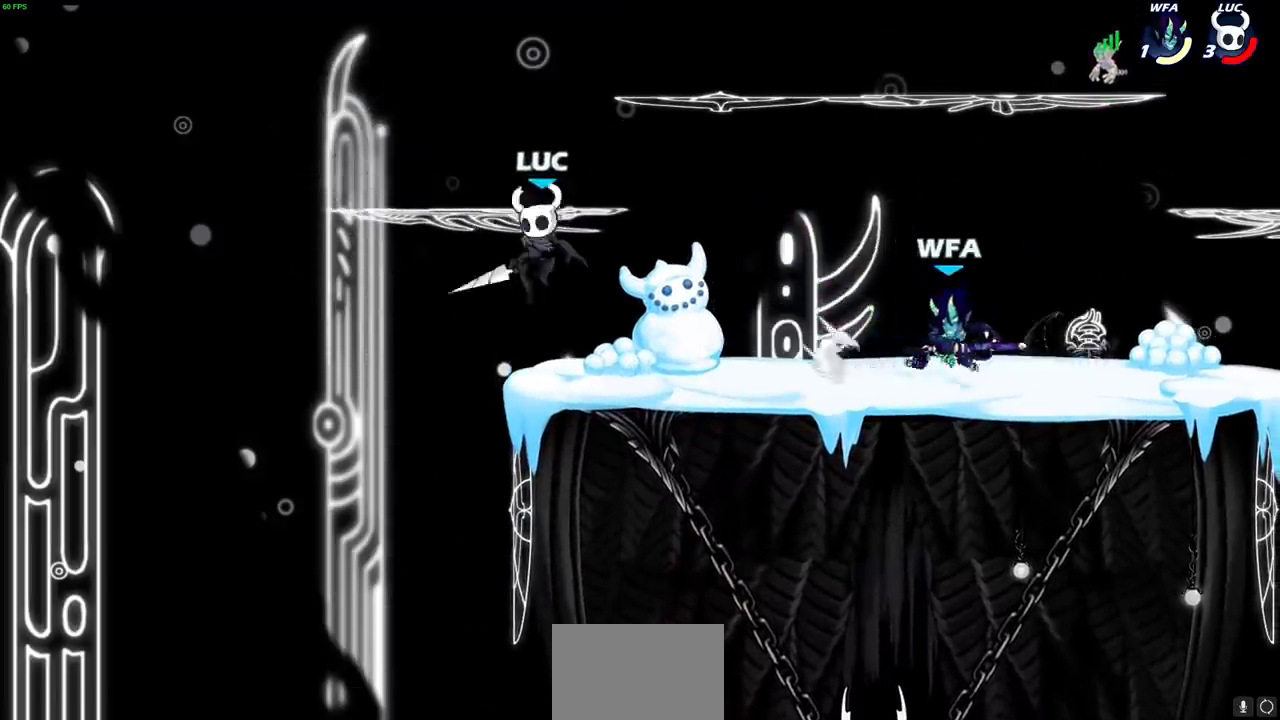
{"dt_ms": 500, "buttons": [], "left_stick": "left", "right_stick": "center", "events": [[150, "left_stick", "right"], [383, "left_stick", "left"]]}
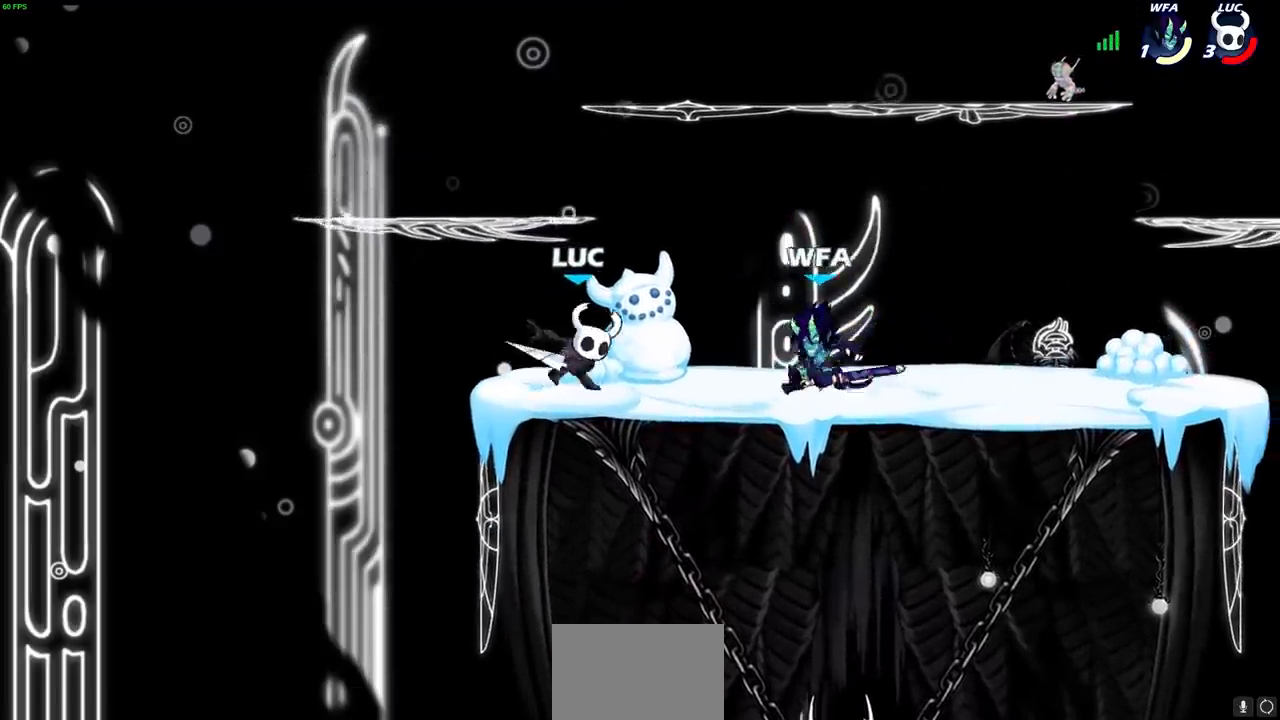
{"dt_ms": 500, "buttons": ["SQUARE"], "left_stick": "down-right", "right_stick": "center", "events": [[83, "left_stick", "up"], [133, "left_stick", "right"], [350, "R2", "down"], [383, "SQUARE", "down"], [417, "left_stick", "down"], [500, "R2", "up"], [500, "left_stick", "down-right"]]}
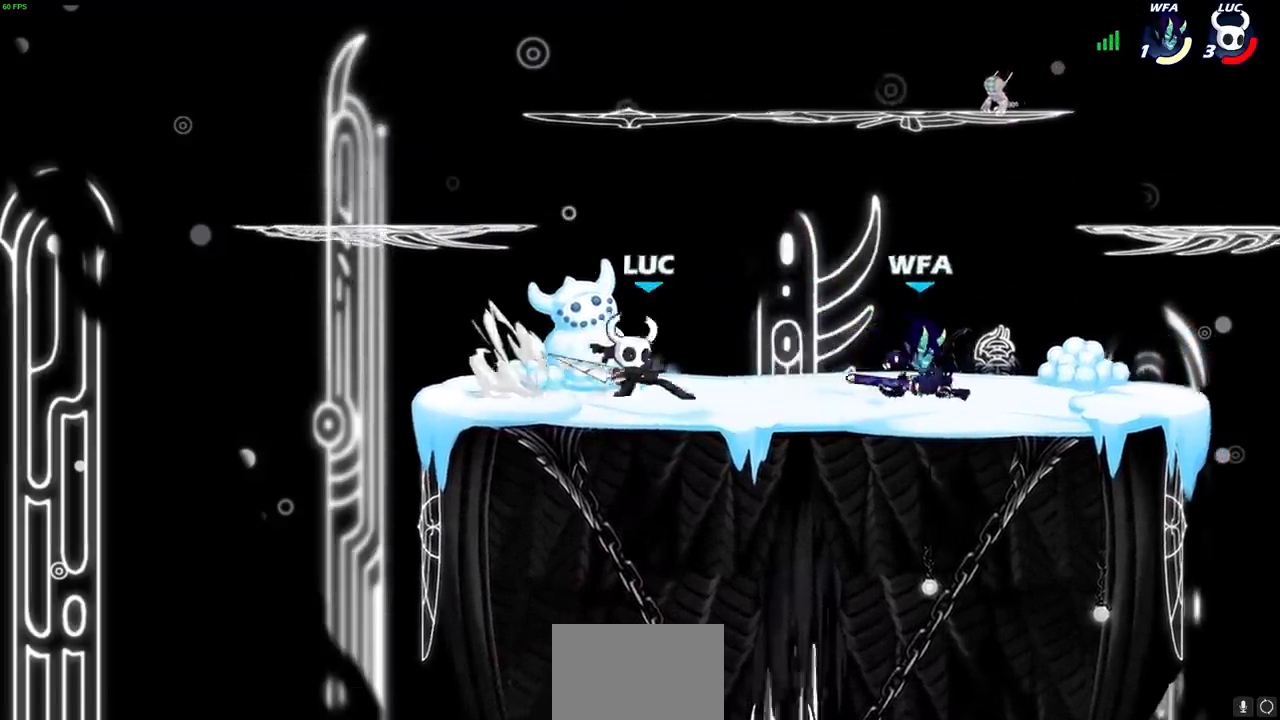
{"dt_ms": 500, "buttons": ["SQUARE"], "left_stick": "center", "right_stick": "center", "events": [[17, "SQUARE", "up"], [33, "left_stick", "down"], [67, "left_stick", "center"], [450, "SQUARE", "down"]]}
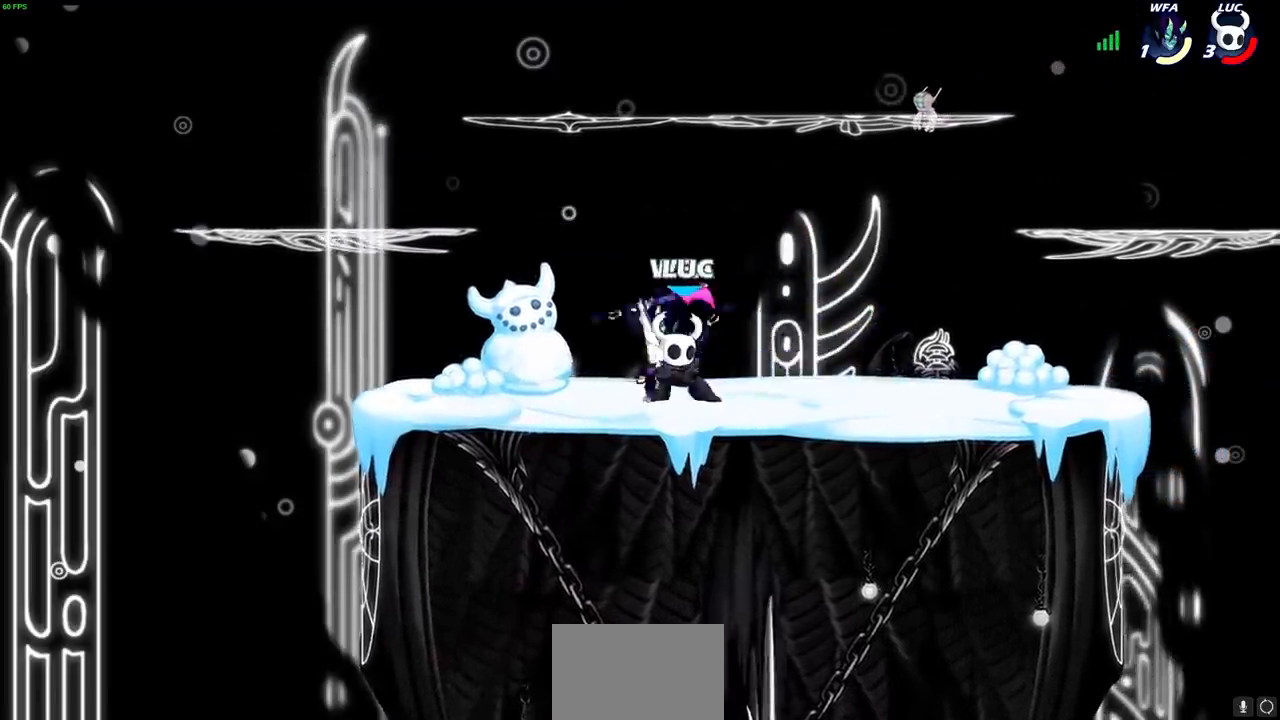
{"dt_ms": 500, "buttons": [], "left_stick": "left", "right_stick": "center", "events": [[17, "SQUARE", "up"], [150, "SQUARE", "down"], [233, "SQUARE", "up"], [500, "left_stick", "left"]]}
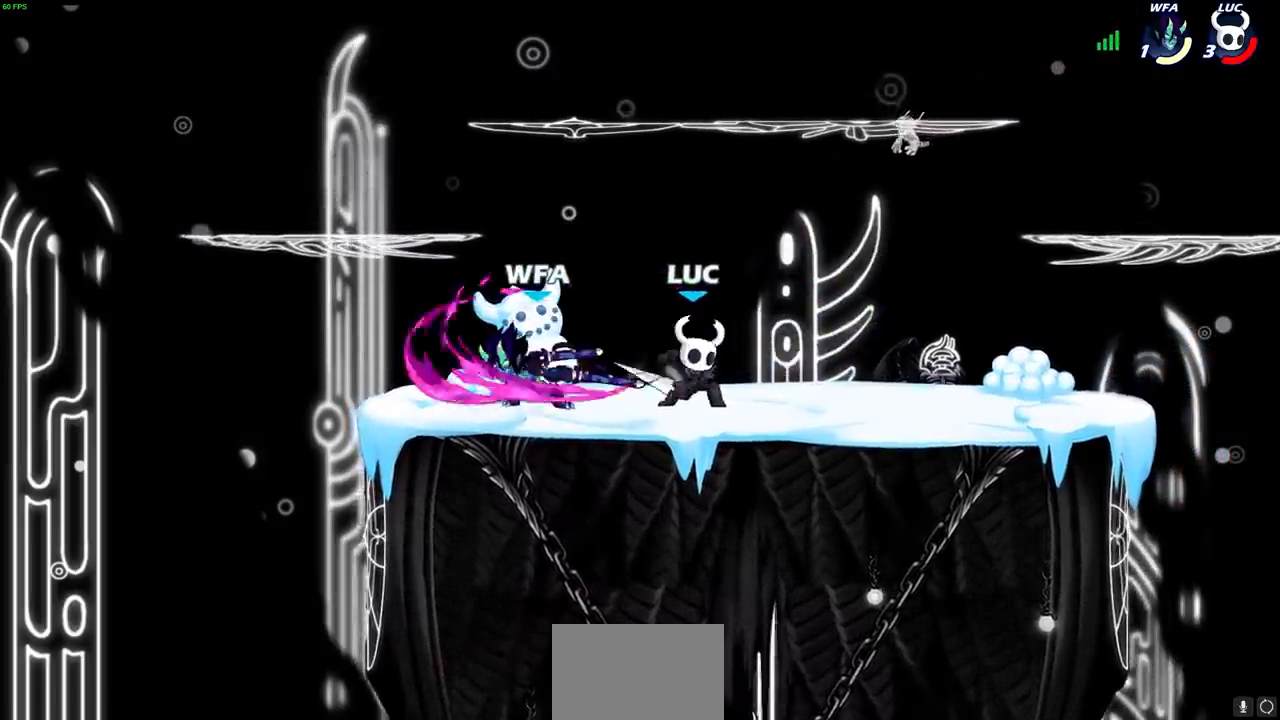
{"dt_ms": 500, "buttons": [], "left_stick": "center", "right_stick": "center", "events": [[167, "left_stick", "down-left"], [183, "SQUARE", "down"], [267, "SQUARE", "up"], [333, "left_stick", "center"]]}
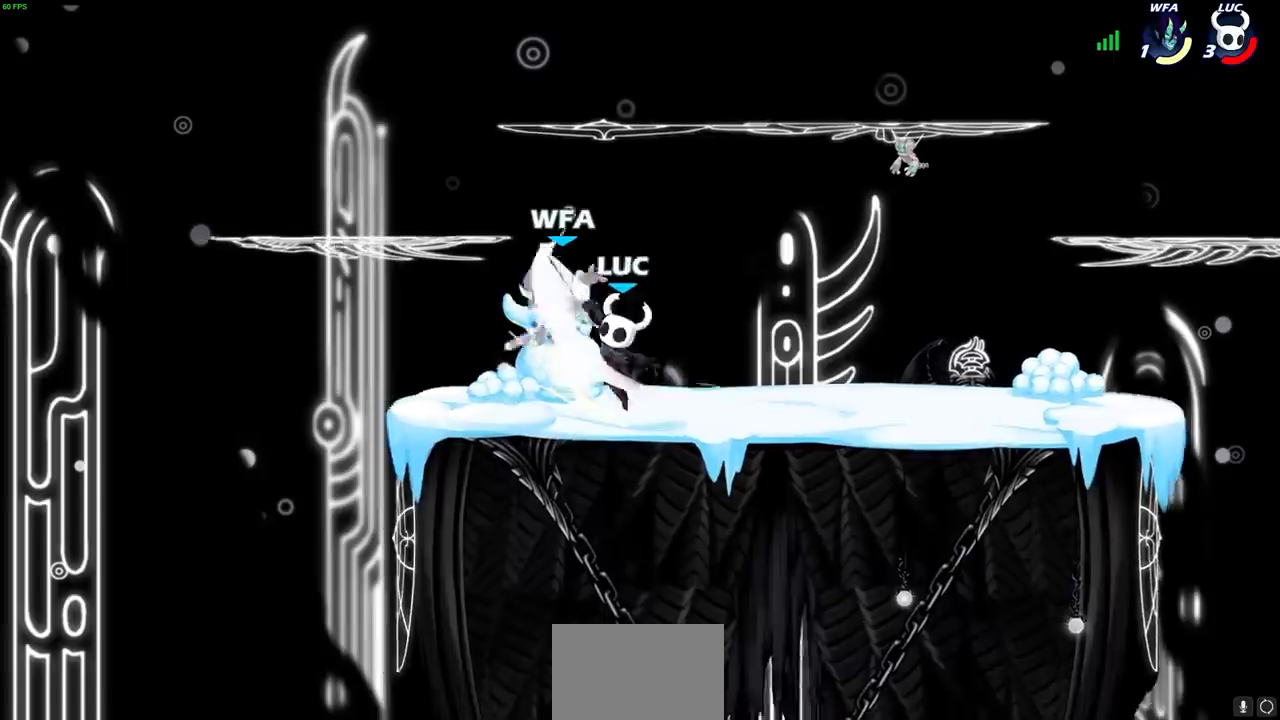
{"dt_ms": 500, "buttons": [], "left_stick": "right", "right_stick": "center", "events": [[67, "left_stick", "down-left"], [83, "CROSS", "down"], [117, "SQUARE", "down"], [133, "CROSS", "up"], [183, "SQUARE", "up"], [250, "left_stick", "down-right"], [300, "left_stick", "right"]]}
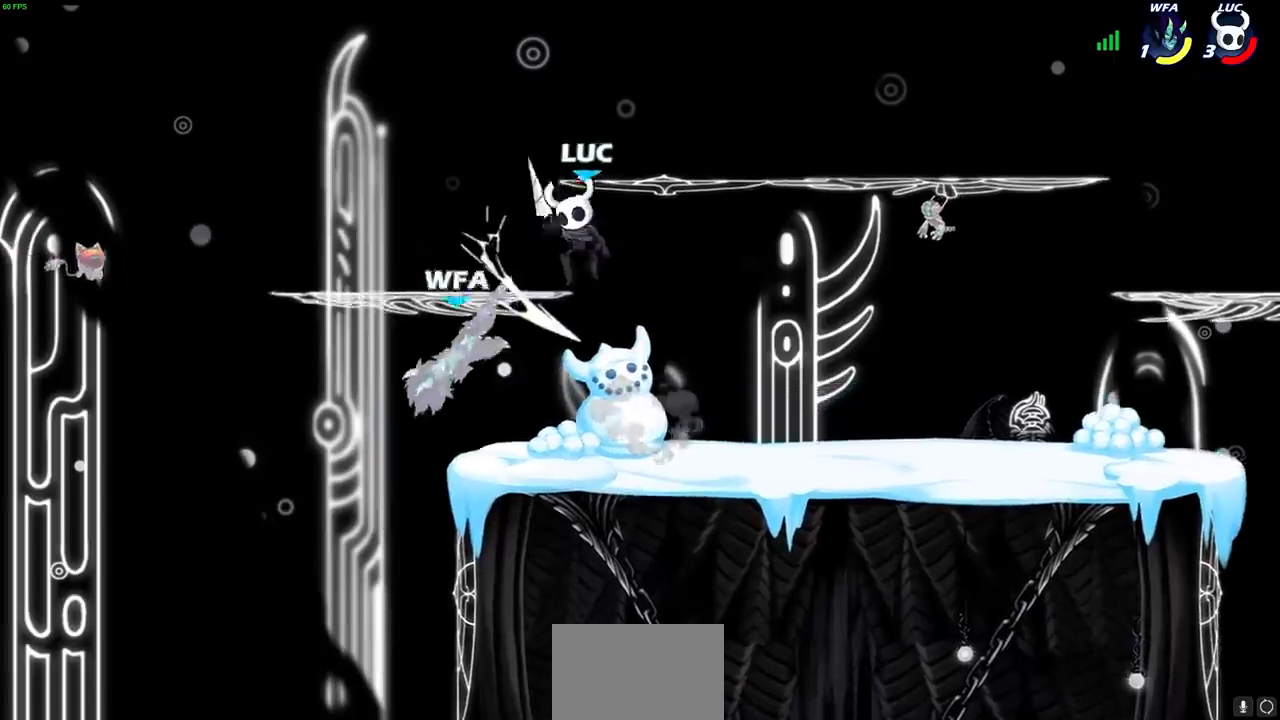
{"dt_ms": 500, "buttons": [], "left_stick": "down-left", "right_stick": "center", "events": [[183, "left_stick", "down-left"], [317, "left_stick", "left"], [433, "left_stick", "down-left"]]}
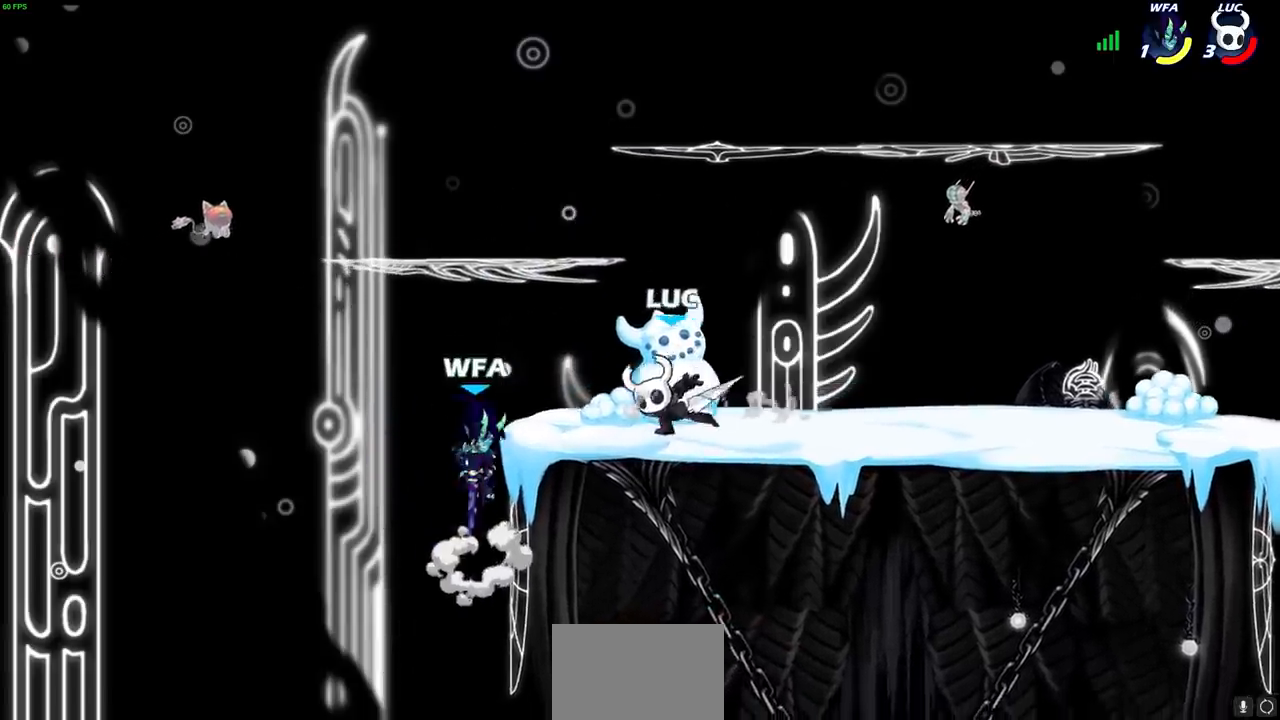
{"dt_ms": 500, "buttons": [], "left_stick": "center", "right_stick": "center", "events": [[83, "SQUARE", "down"], [150, "SQUARE", "up"], [200, "left_stick", "center"]]}
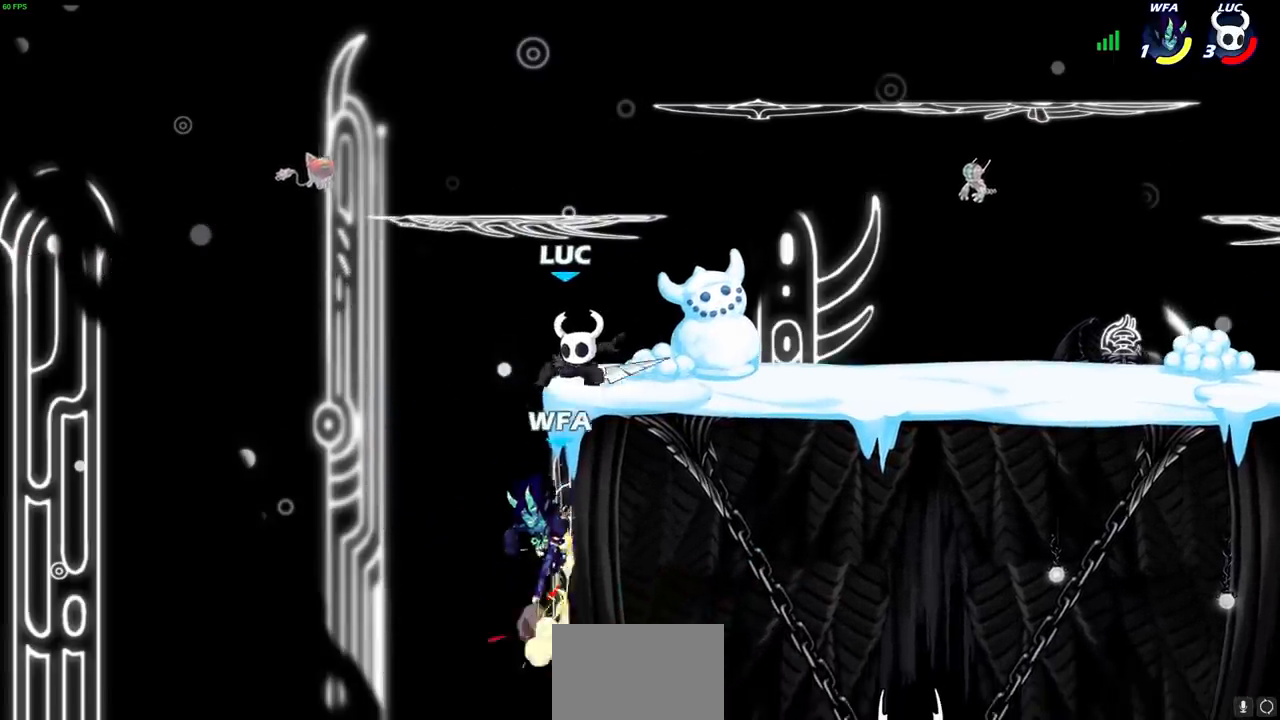
{"dt_ms": 500, "buttons": [], "left_stick": "right", "right_stick": "center", "events": [[17, "left_stick", "left"], [83, "left_stick", "down-left"], [433, "left_stick", "right"]]}
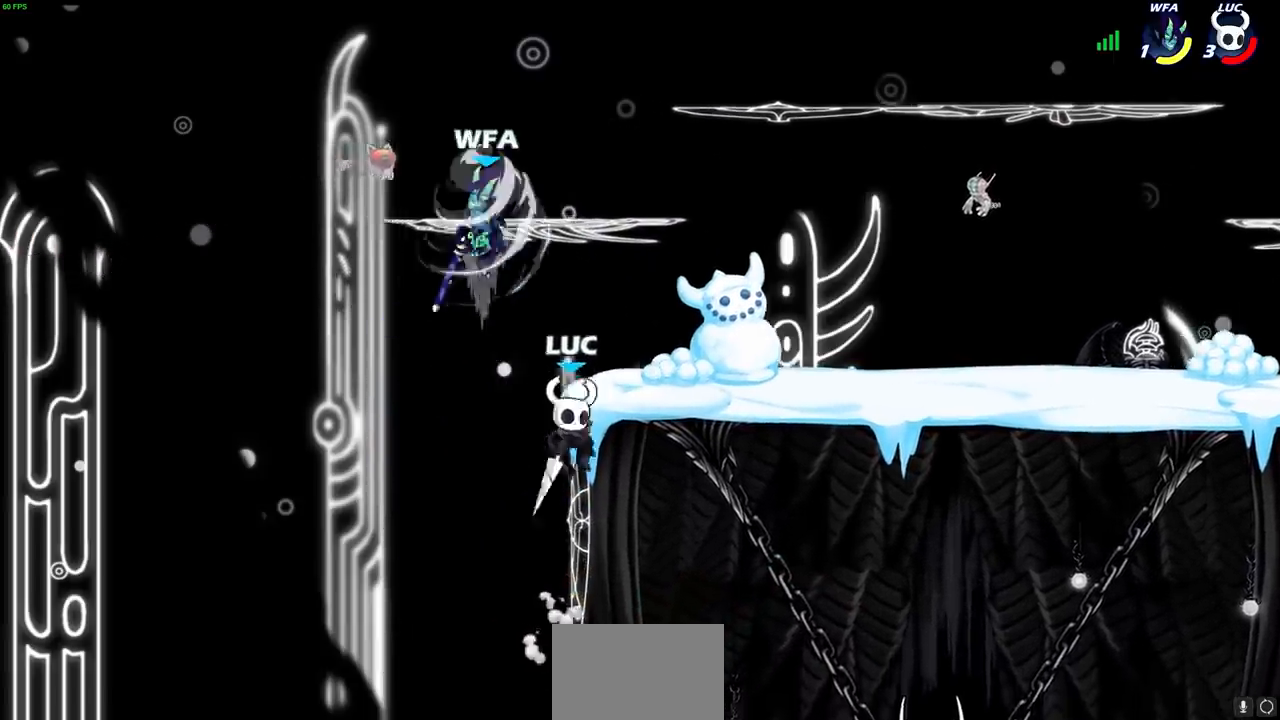
{"dt_ms": 500, "buttons": [], "left_stick": "up-right", "right_stick": "center", "events": [[50, "CROSS", "down"], [50, "left_stick", "up-right"], [117, "CIRCLE", "down"], [133, "CROSS", "up"], [233, "CIRCLE", "up"]]}
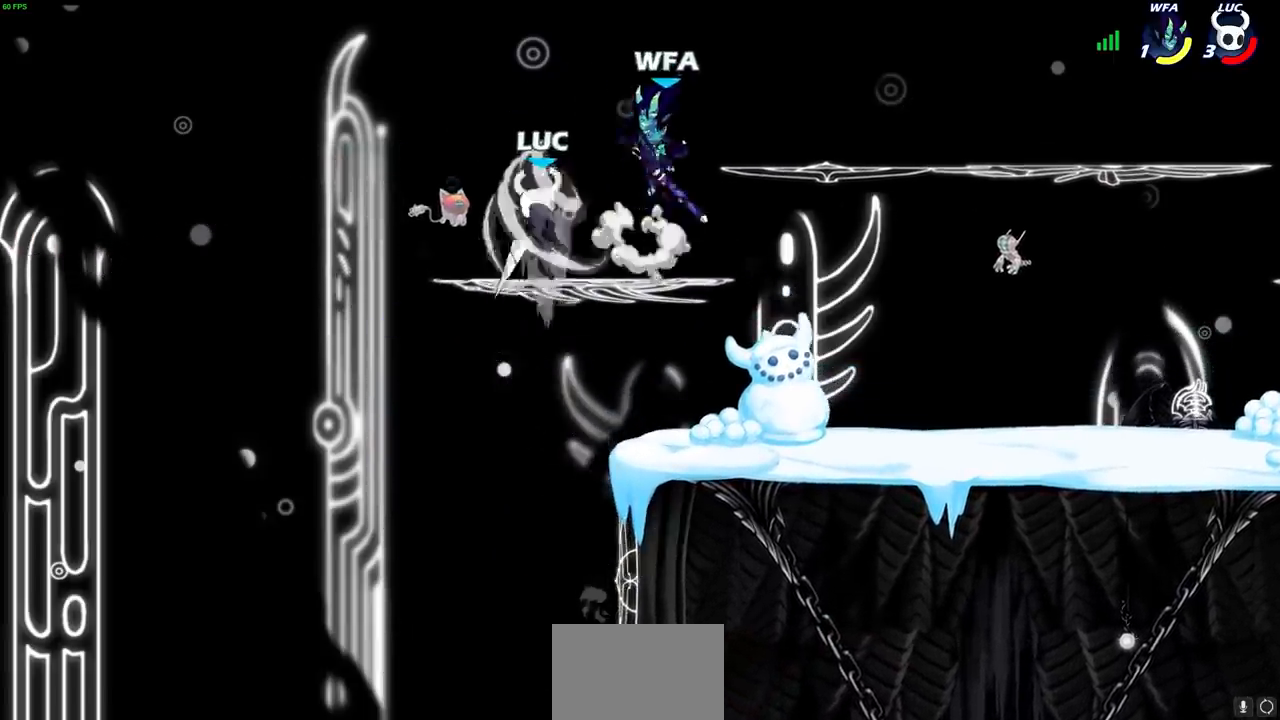
{"dt_ms": 500, "buttons": [], "left_stick": "left", "right_stick": "center", "events": [[267, "left_stick", "down-left"], [467, "left_stick", "left"]]}
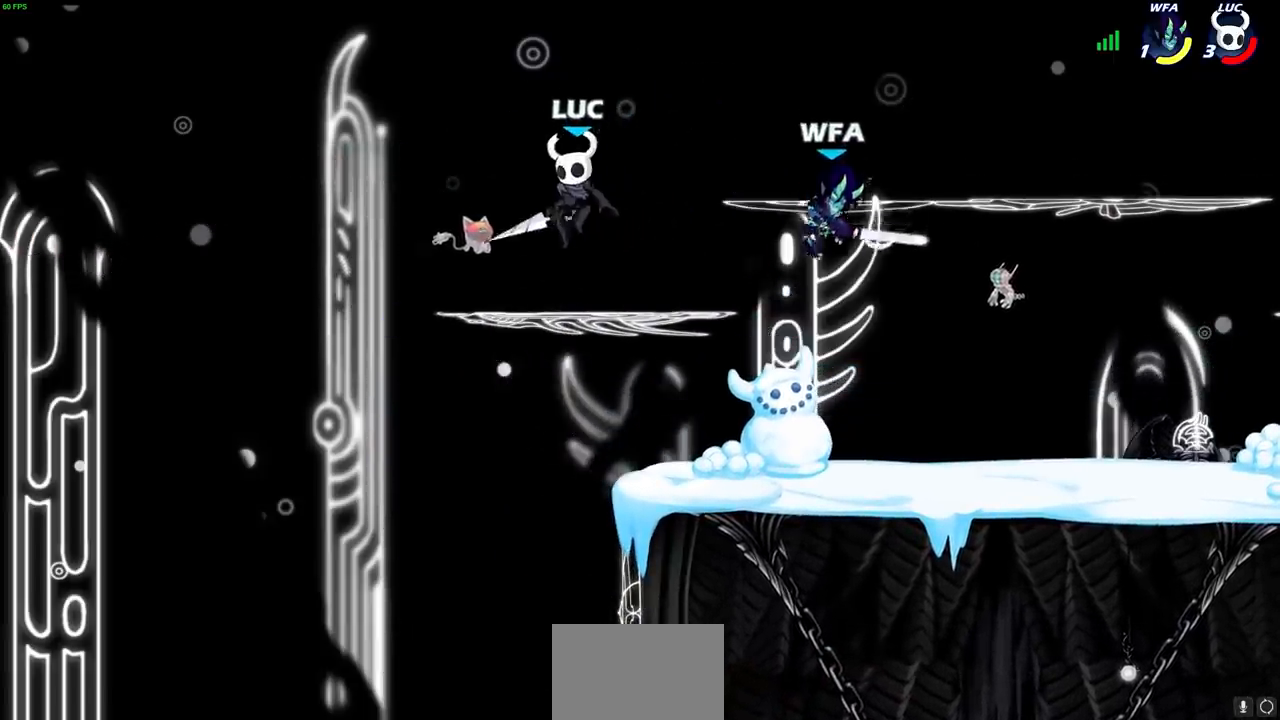
{"dt_ms": 500, "buttons": ["R2"], "left_stick": "down-left", "right_stick": "center", "events": [[17, "left_stick", "up-left"], [67, "left_stick", "up-right"], [117, "left_stick", "right"], [400, "R2", "down"], [417, "R1", "down"], [450, "left_stick", "down"], [467, "R1", "up"], [500, "left_stick", "down-left"]]}
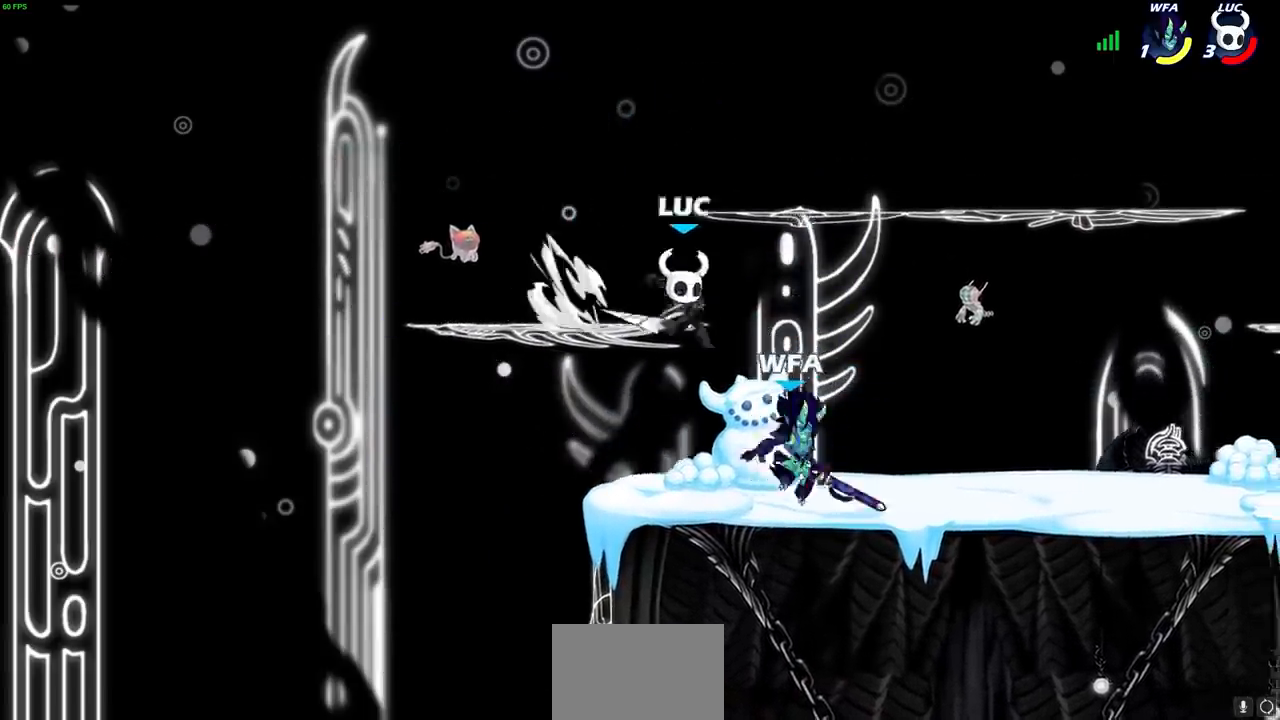
{"dt_ms": 500, "buttons": [], "left_stick": "right", "right_stick": "center", "events": [[33, "R2", "up"], [100, "R2", "down"], [300, "R2", "up"], [317, "left_stick", "down-right"], [367, "left_stick", "right"]]}
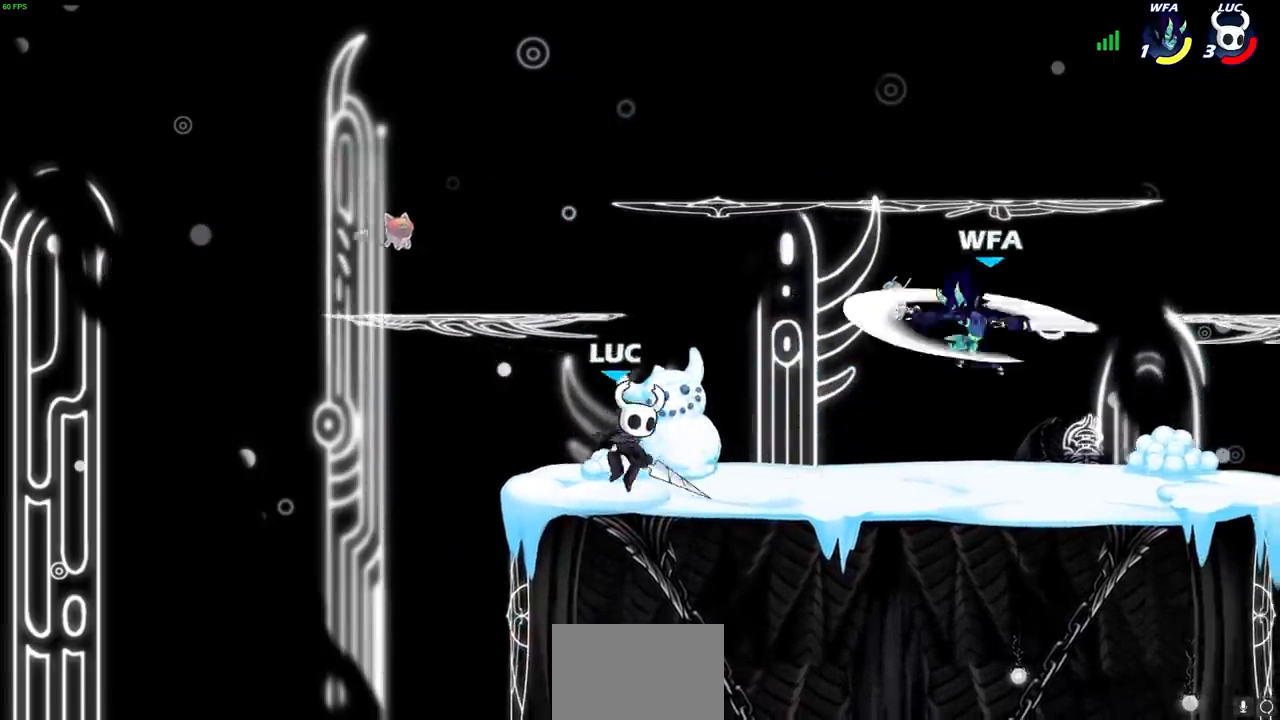
{"dt_ms": 500, "buttons": [], "left_stick": "center", "right_stick": "center", "events": [[167, "CIRCLE", "down"], [267, "CIRCLE", "up"], [283, "R2", "down"], [333, "R1", "down"], [400, "CIRCLE", "down"], [417, "R1", "up"], [467, "CIRCLE", "up"], [467, "R2", "up"], [500, "left_stick", "center"]]}
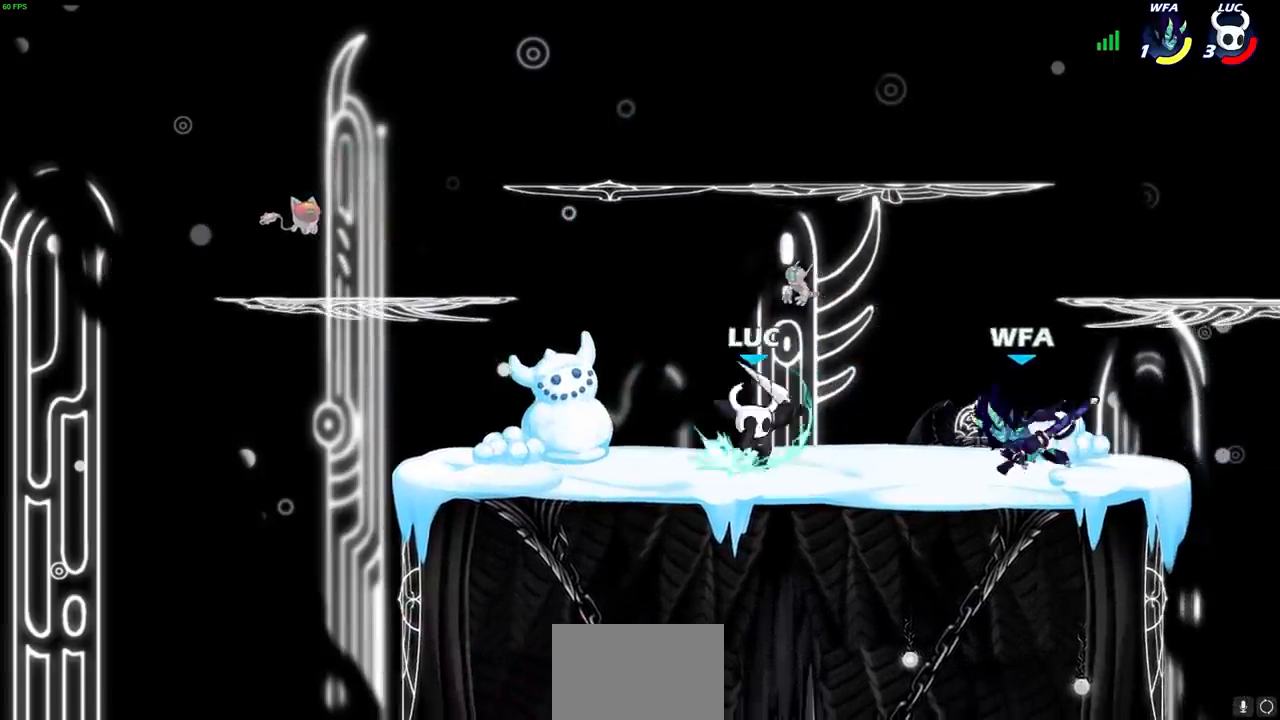
{"dt_ms": 500, "buttons": [], "left_stick": "center", "right_stick": "center", "events": []}
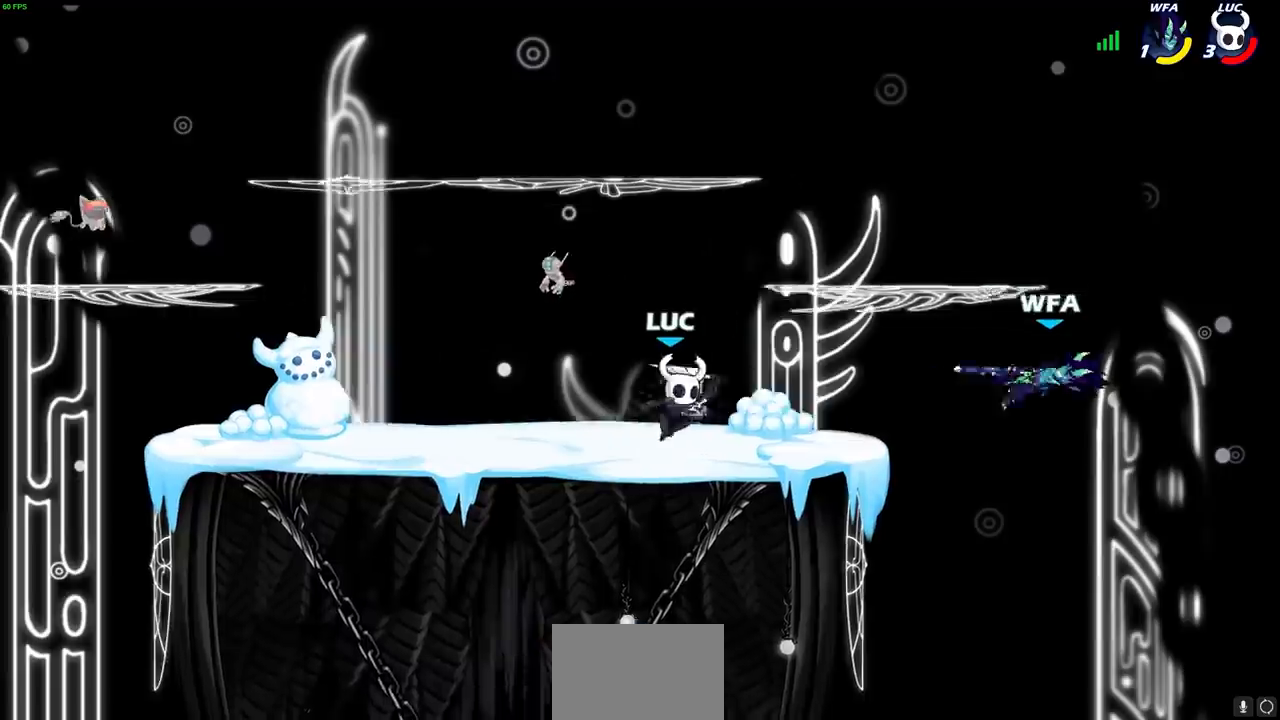
{"dt_ms": 500, "buttons": [], "left_stick": "left", "right_stick": "center", "events": [[50, "left_stick", "right"], [400, "left_stick", "left"]]}
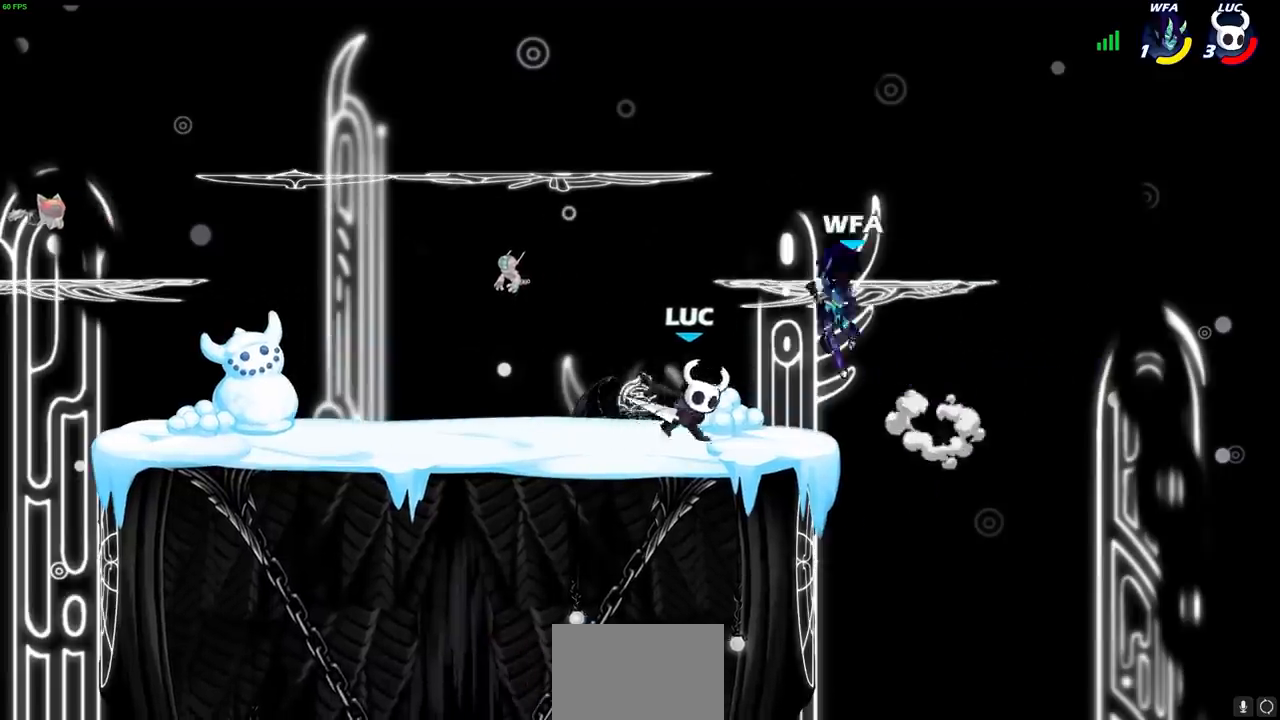
{"dt_ms": 500, "buttons": ["CIRCLE"], "left_stick": "center", "right_stick": "center", "events": [[33, "R2", "down"], [100, "left_stick", "up"], [150, "R2", "up"], [283, "left_stick", "up-right"], [450, "CIRCLE", "down"], [467, "left_stick", "center"]]}
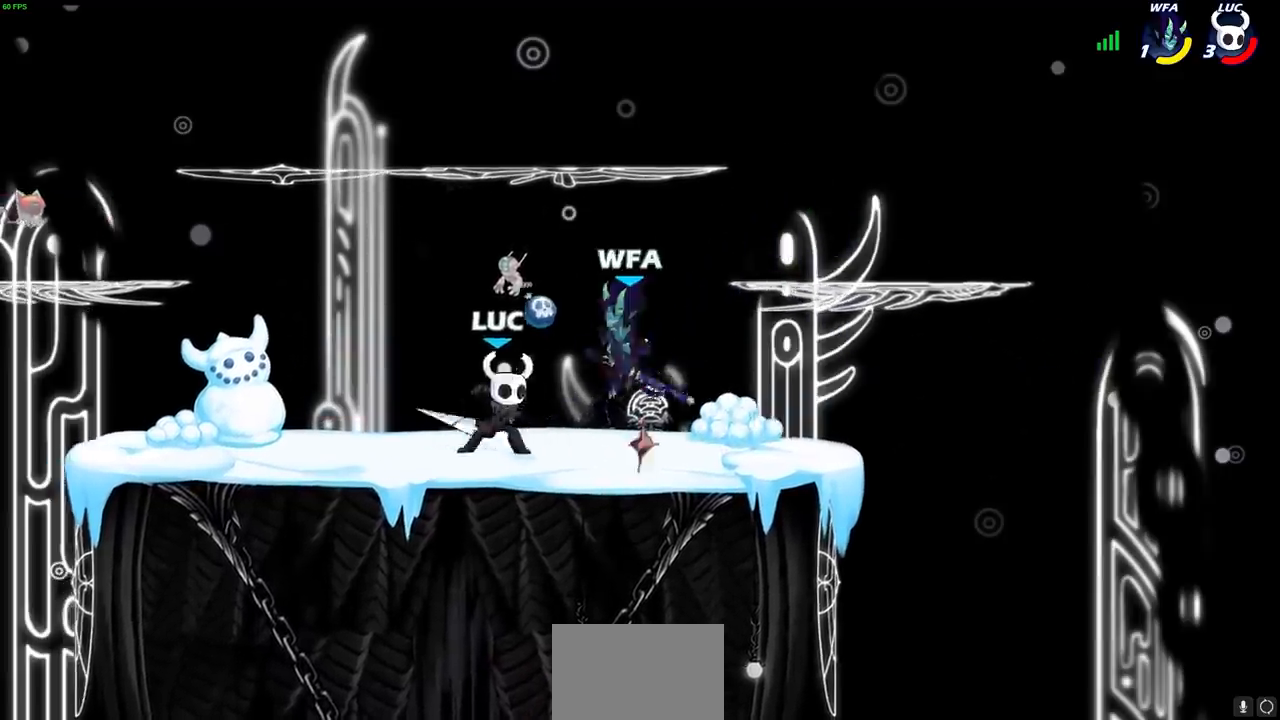
{"dt_ms": 1000, "buttons": ["CIRCLE"], "left_stick": "up-left", "right_stick": "center", "events": [[17, "CIRCLE", "up"], [617, "left_stick", "right"], [917, "CROSS", "down"], [933, "left_stick", "up"], [1000, "CIRCLE", "down"], [1000, "CROSS", "up"], [1000, "left_stick", "up-left"]]}
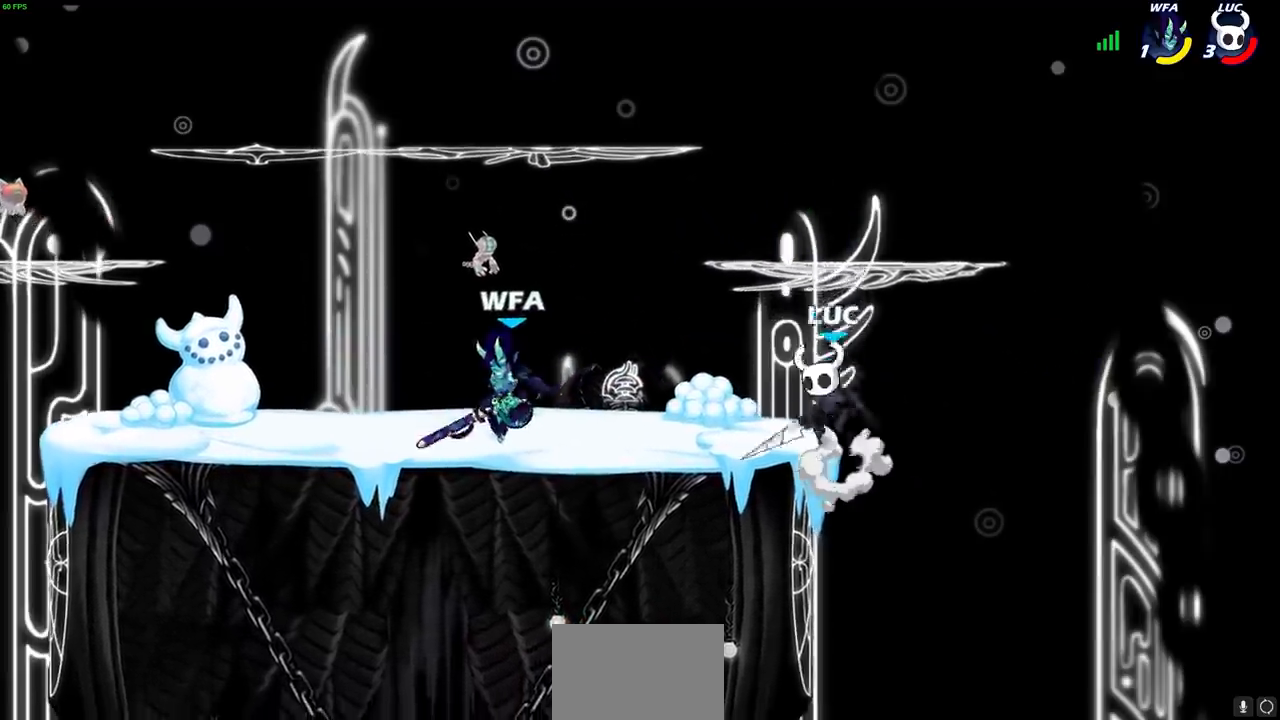
{"dt_ms": 500, "buttons": [], "left_stick": "up-left", "right_stick": "center", "events": [[167, "CIRCLE", "up"]]}
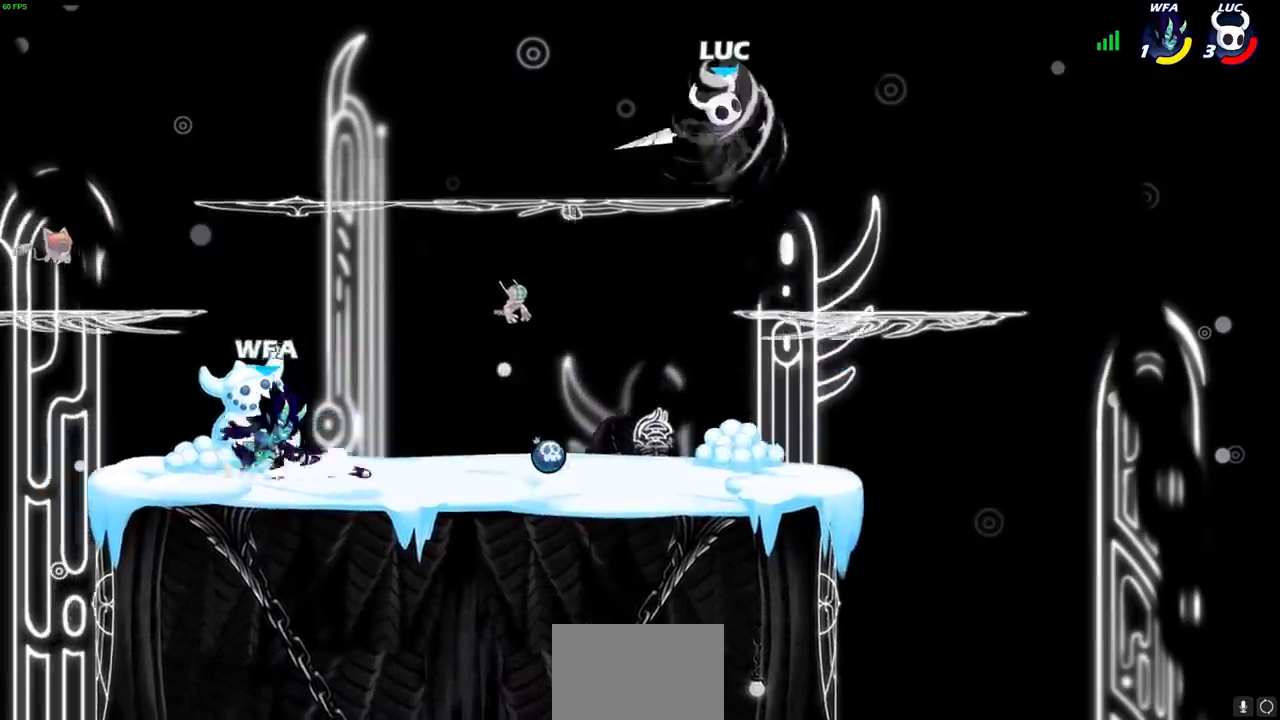
{"dt_ms": 500, "buttons": [], "left_stick": "down-left", "right_stick": "center", "events": [[183, "left_stick", "down-left"], [283, "SQUARE", "down"], [367, "SQUARE", "up"]]}
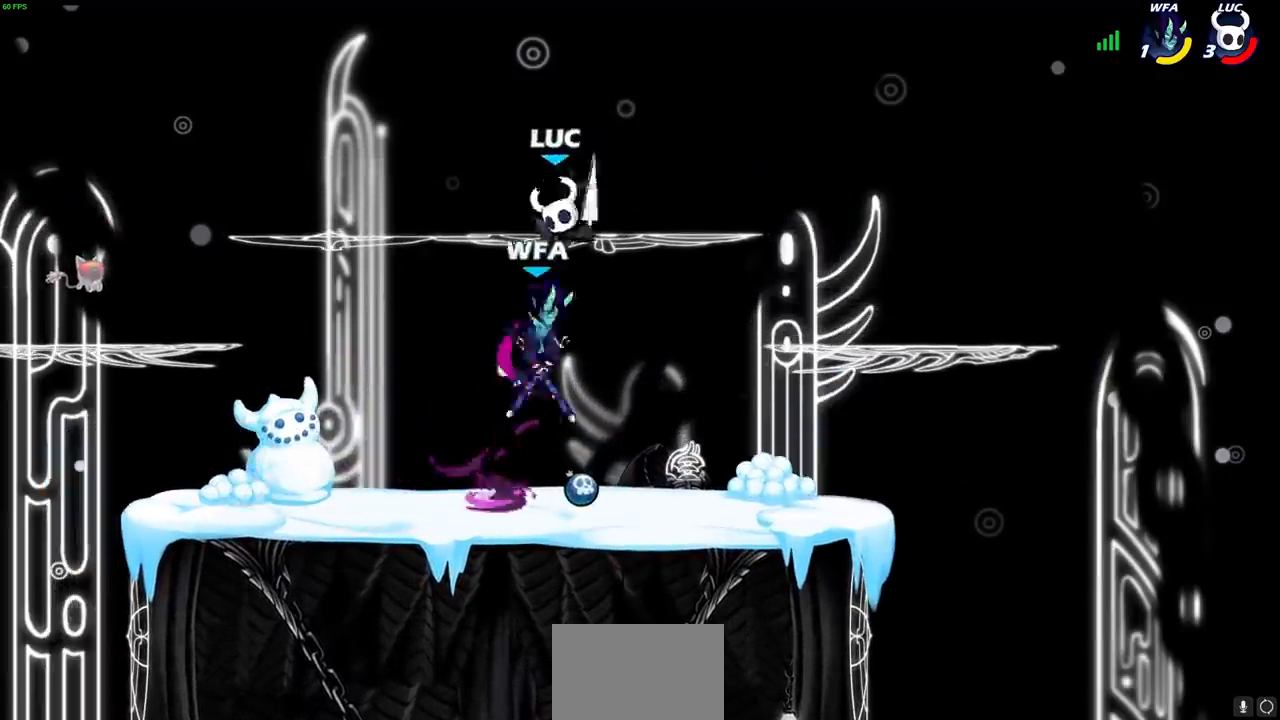
{"dt_ms": 500, "buttons": [], "left_stick": "down", "right_stick": "center", "events": [[267, "left_stick", "center"], [333, "left_stick", "right"], [417, "left_stick", "down"]]}
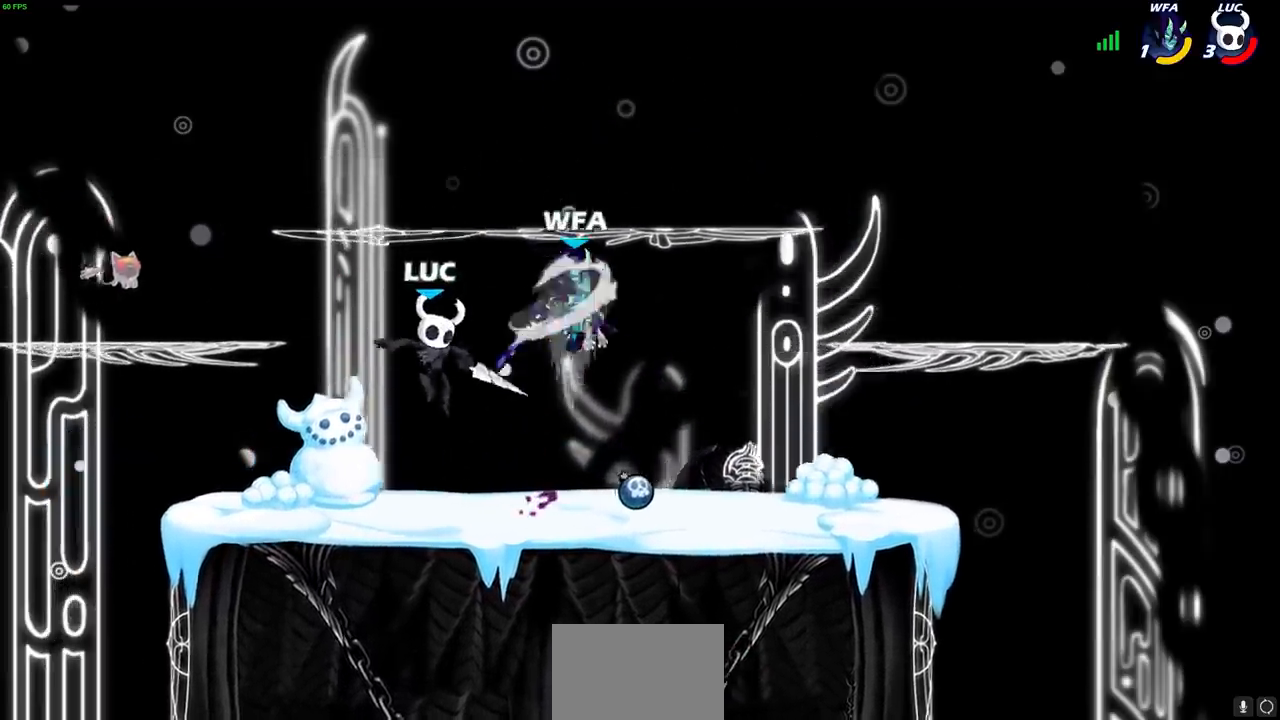
{"dt_ms": 500, "buttons": [], "left_stick": "up-right", "right_stick": "center", "events": [[117, "left_stick", "right"], [200, "left_stick", "up-right"], [317, "CROSS", "down"], [417, "CROSS", "up"]]}
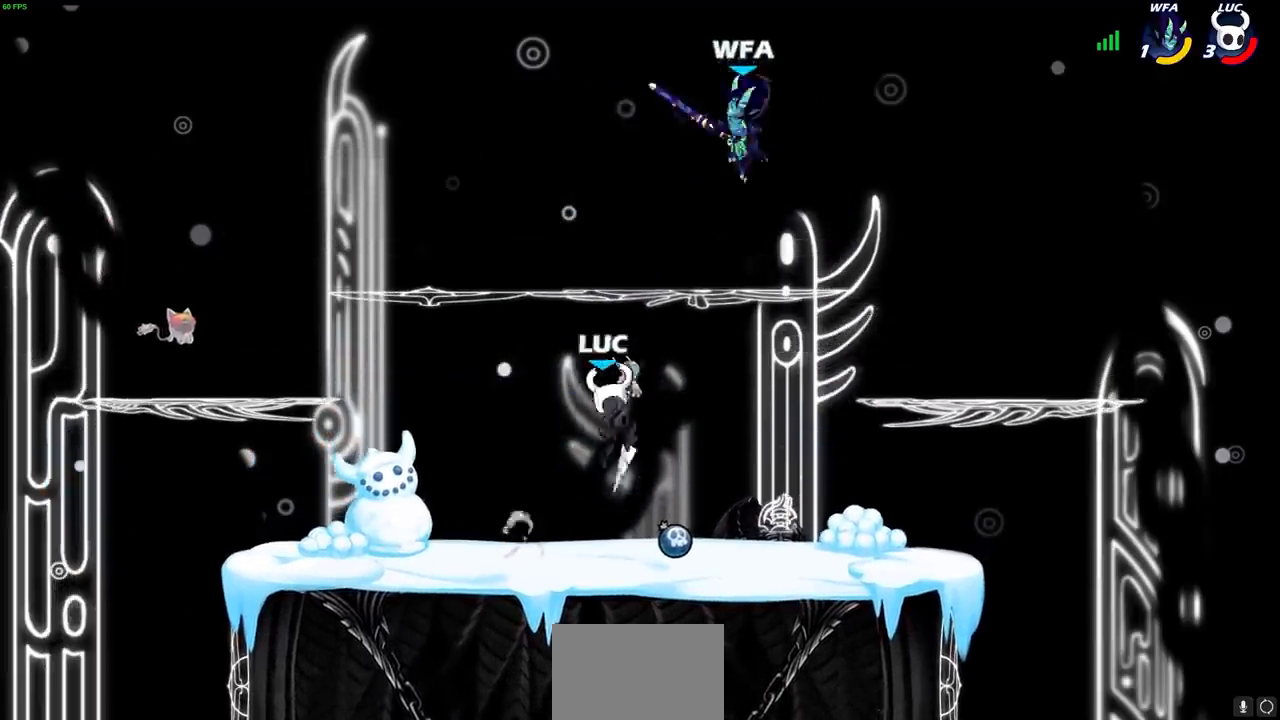
{"dt_ms": 500, "buttons": [], "left_stick": "down-left", "right_stick": "center", "events": [[183, "SQUARE", "down"], [267, "SQUARE", "up"], [400, "left_stick", "down-right"], [450, "left_stick", "down-left"]]}
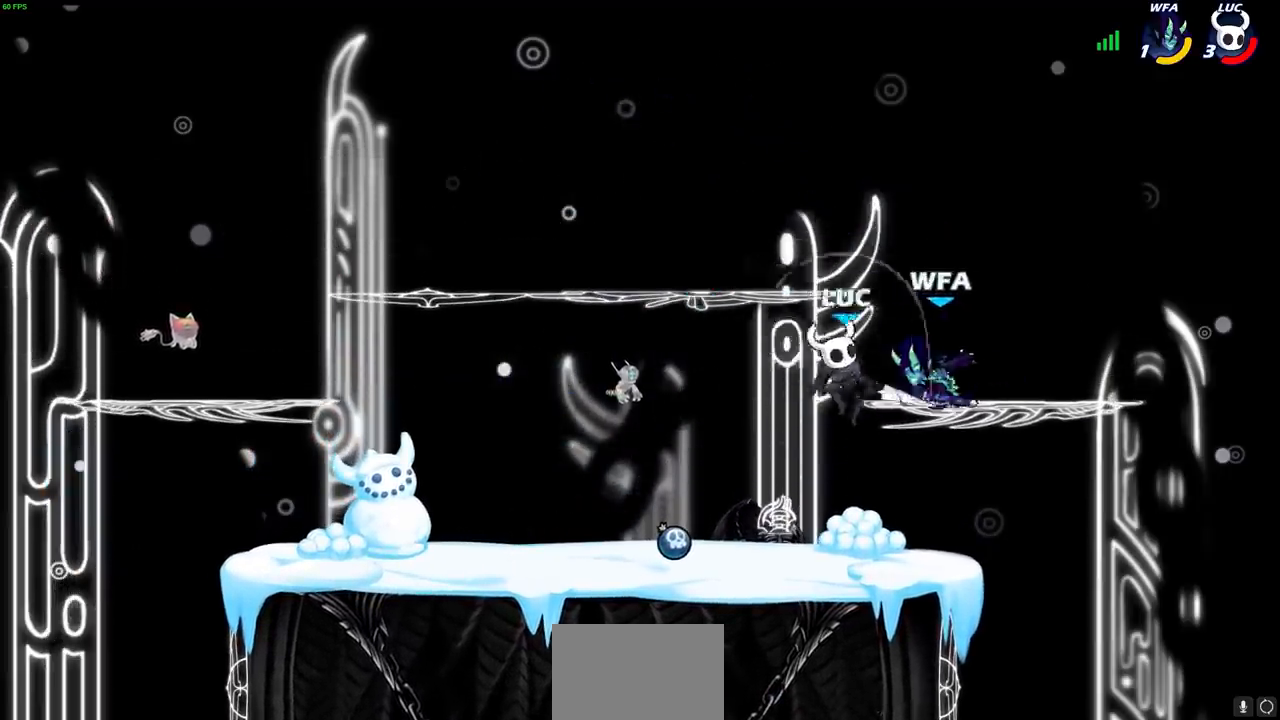
{"dt_ms": 500, "buttons": [], "left_stick": "center", "right_stick": "center", "events": [[283, "left_stick", "left"], [383, "SQUARE", "down"], [417, "left_stick", "center"], [450, "SQUARE", "up"]]}
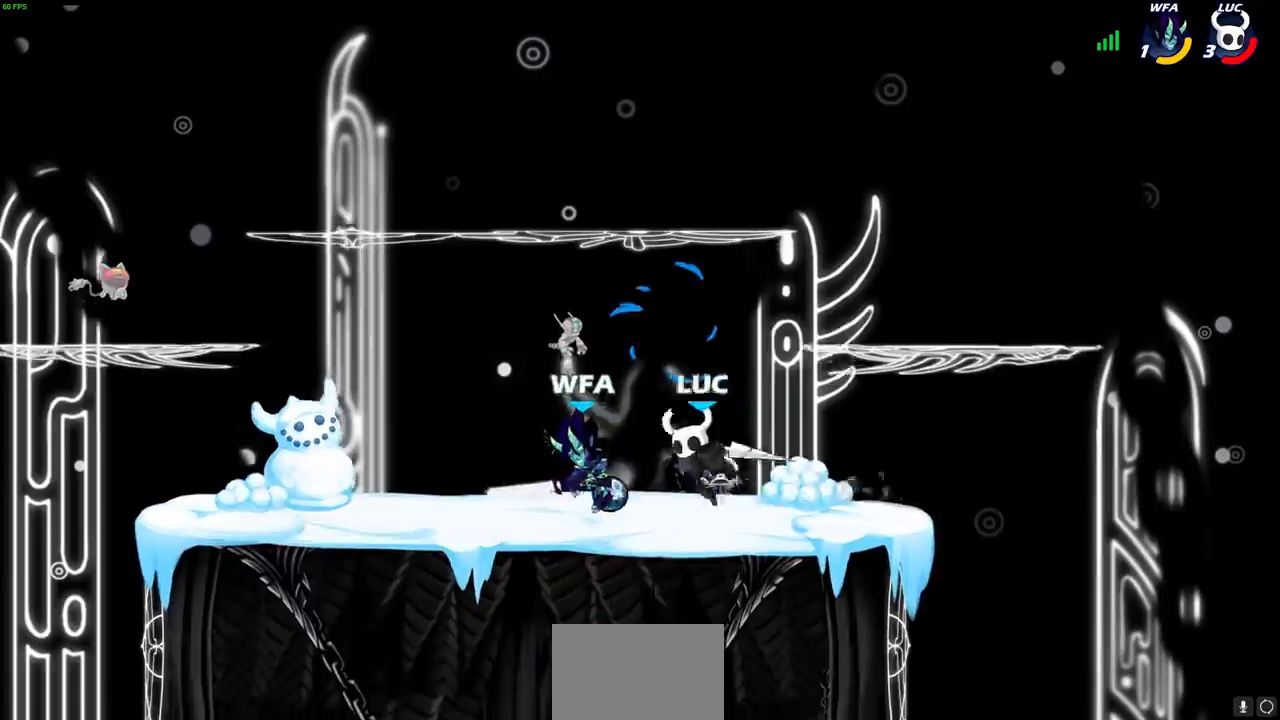
{"dt_ms": 500, "buttons": [], "left_stick": "center", "right_stick": "center", "events": [[350, "left_stick", "left"], [483, "left_stick", "center"]]}
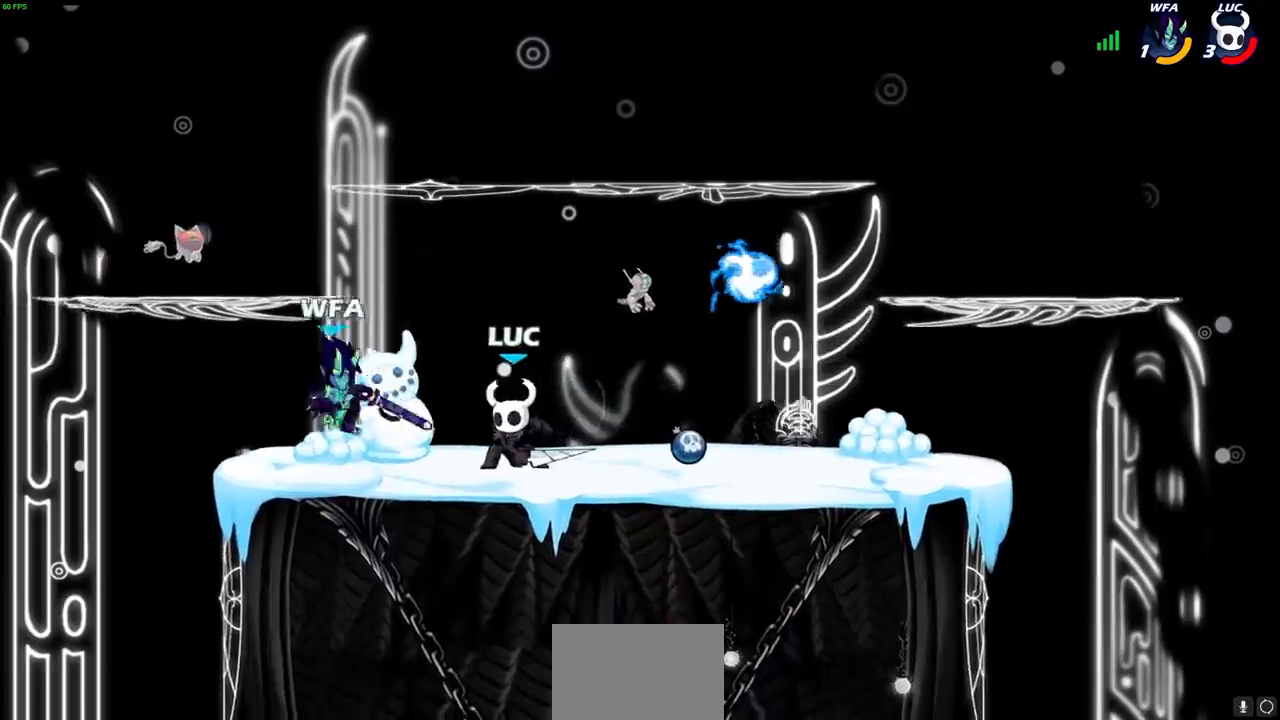
{"dt_ms": 500, "buttons": [], "left_stick": "center", "right_stick": "center", "events": [[117, "CIRCLE", "down"], [183, "CIRCLE", "up"]]}
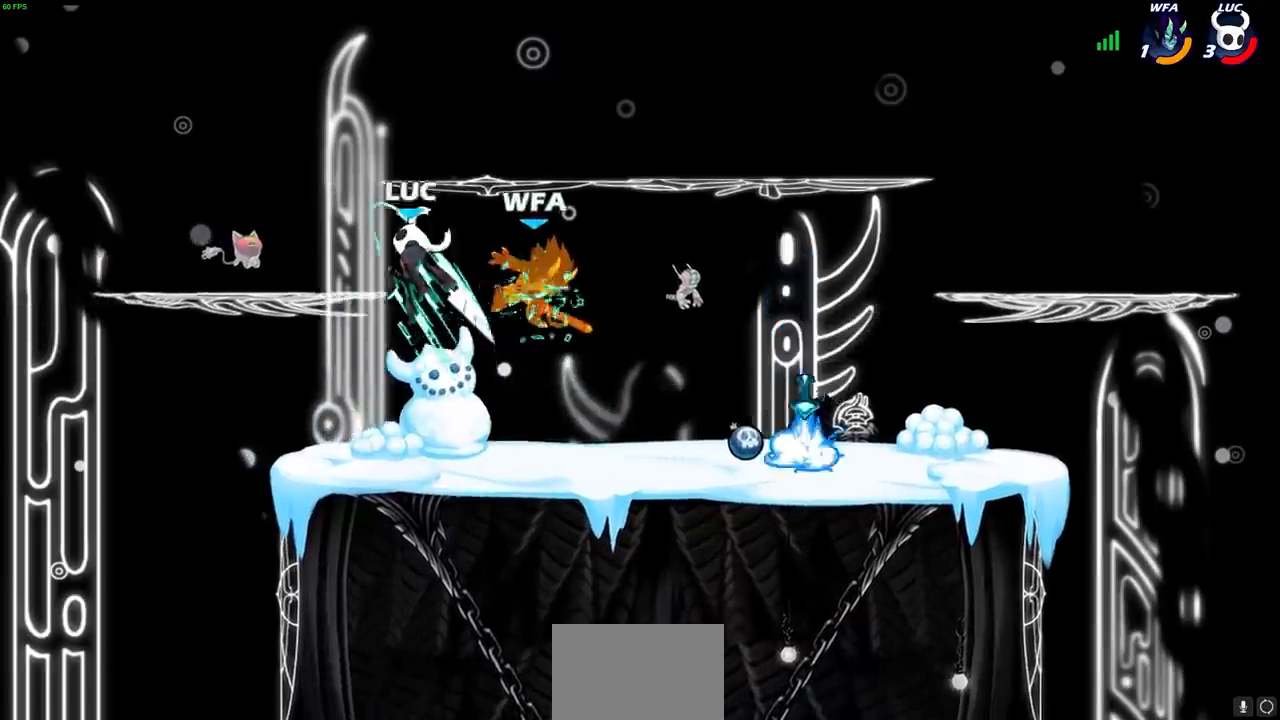
{"dt_ms": 500, "buttons": [], "left_stick": "right", "right_stick": "center", "events": [[417, "left_stick", "right"]]}